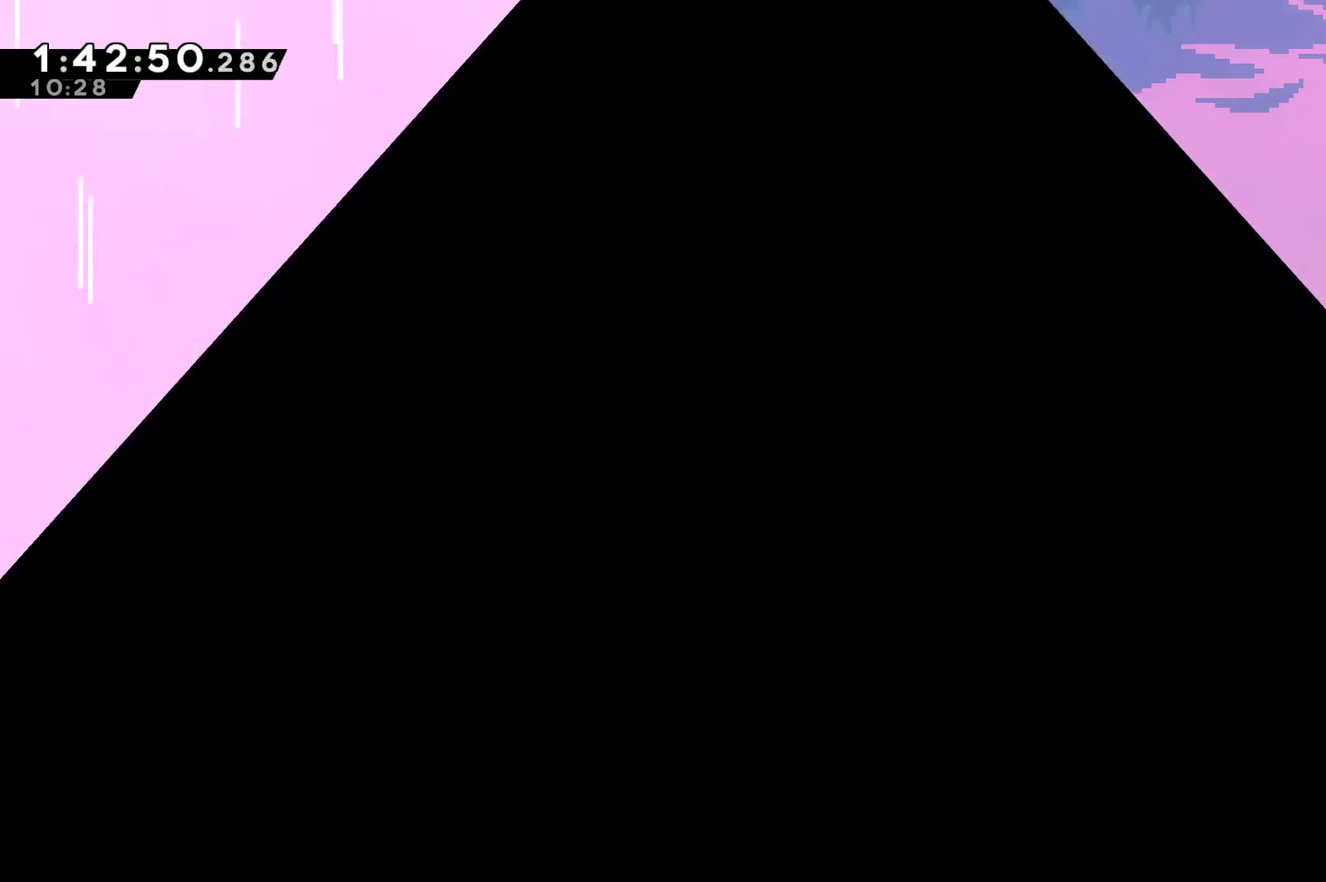
Gameplay with a controller (Xbox layout); each line is a JSON object with the inputs held at the frame after it. "events" lists button and stick changes between this image and that frame as [ms after this image, input, new state], when the widget could be followed in between.
{"buttons": ["DPAD_RIGHT"], "left_stick": "center", "right_stick": "center"}
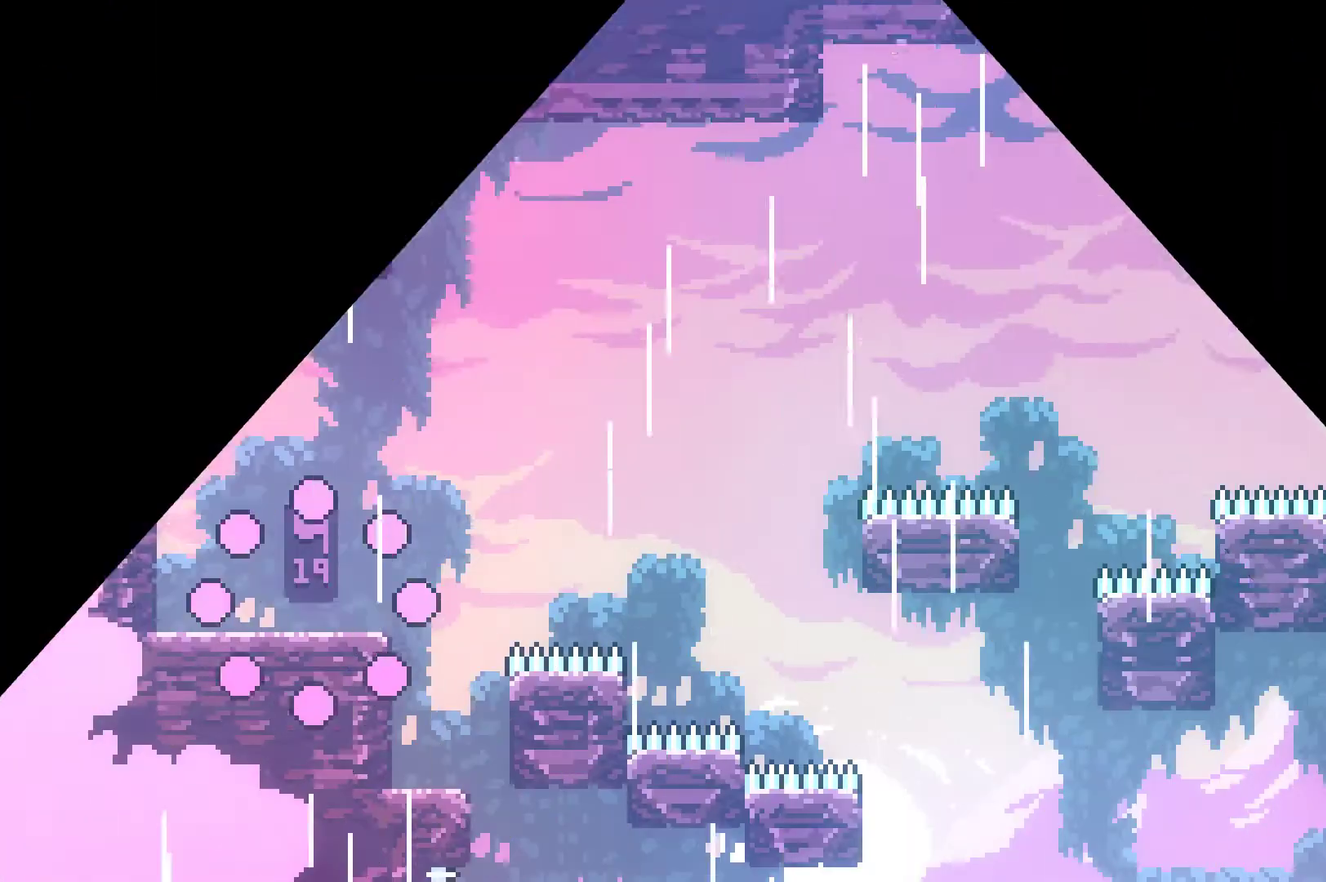
{"buttons": ["DPAD_RIGHT"], "left_stick": "center", "right_stick": "center", "events": []}
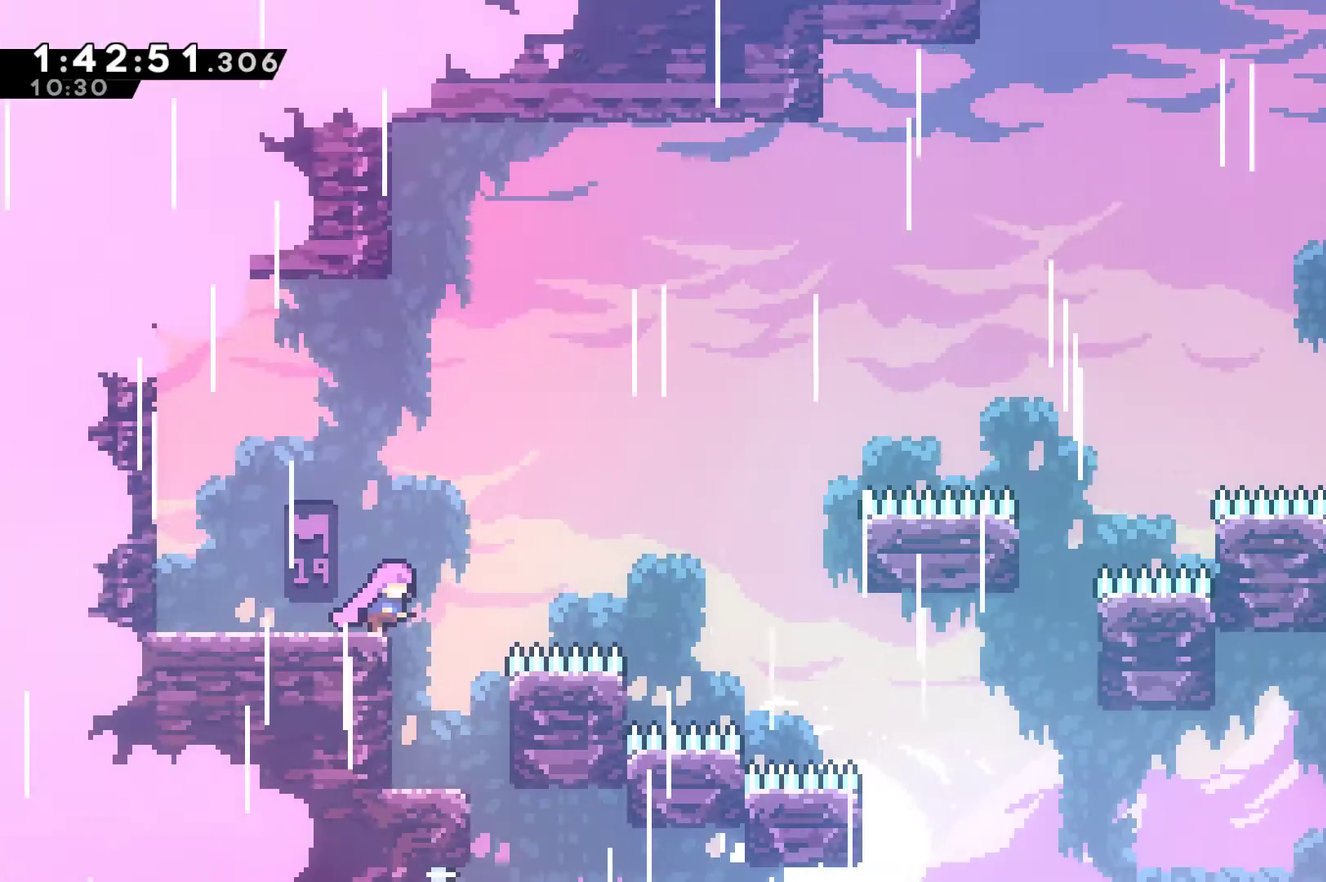
{"buttons": ["X", "DPAD_RIGHT"], "left_stick": "center", "right_stick": "center", "events": [[67, "A", "down"], [367, "A", "up"], [467, "X", "down"]]}
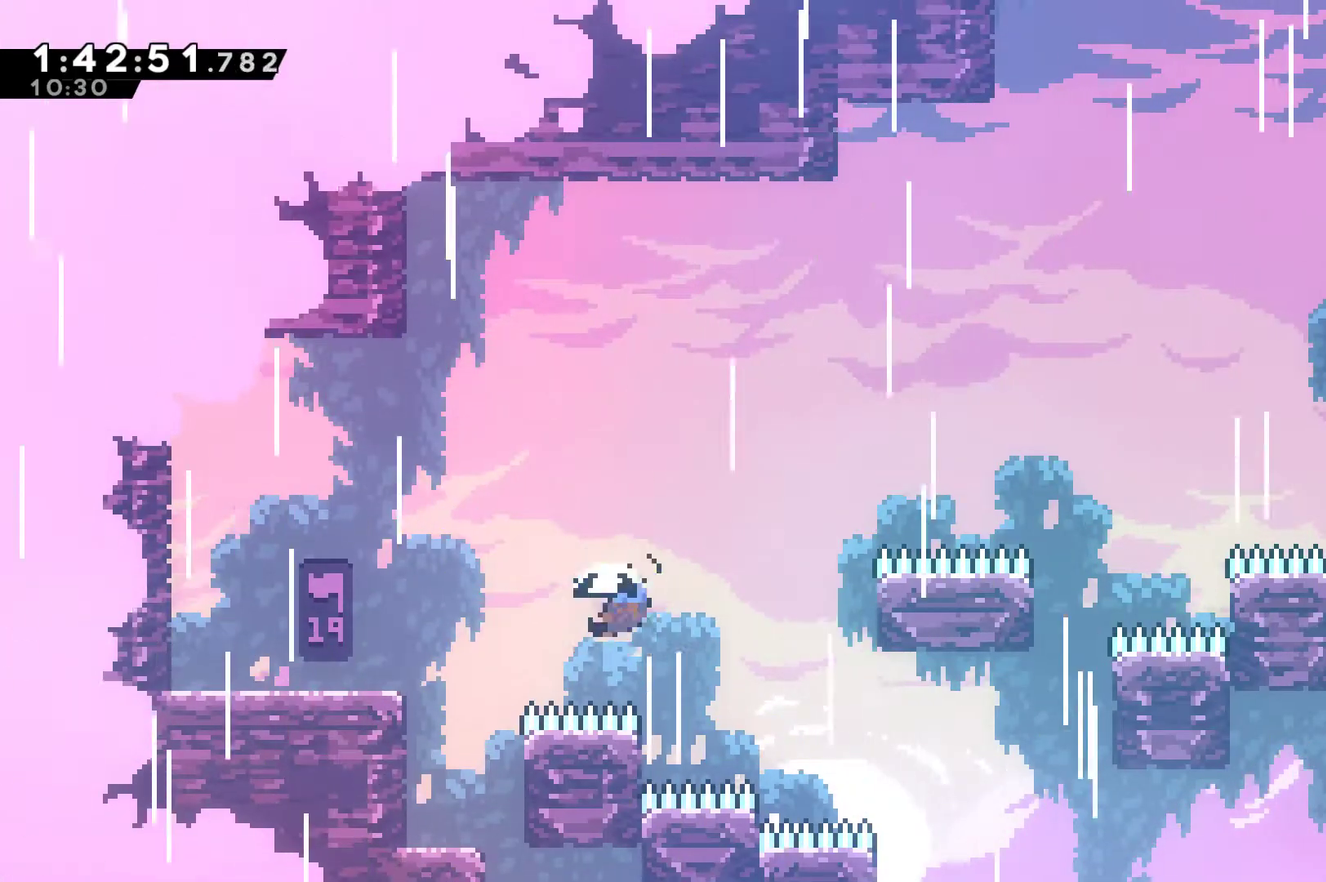
{"buttons": ["R1", "DPAD_UP", "DPAD_RIGHT"], "left_stick": "center", "right_stick": "center", "events": [[133, "R1", "down"], [133, "X", "up"], [267, "DPAD_UP", "down"]]}
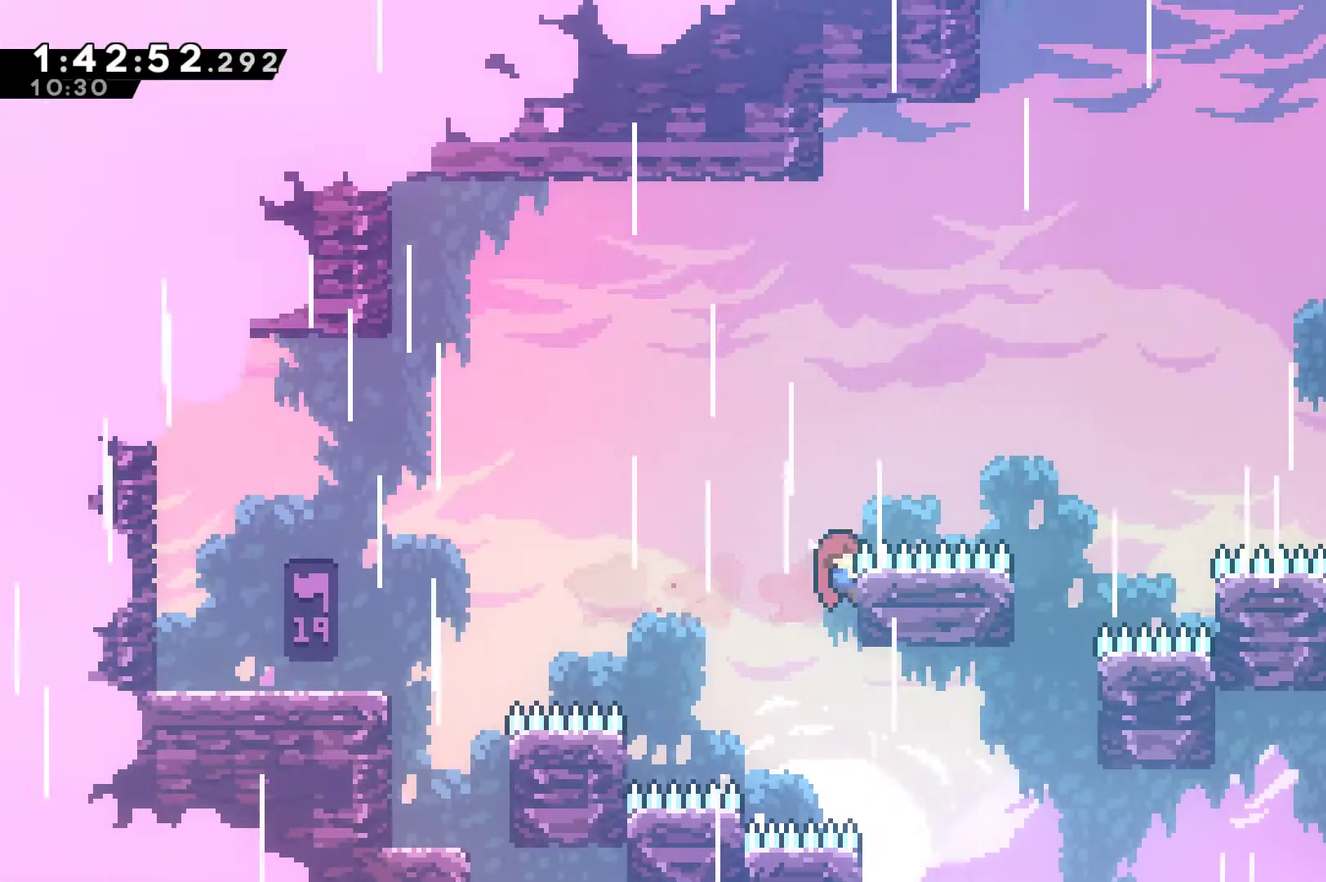
{"buttons": ["R1", "DPAD_RIGHT"], "left_stick": "center", "right_stick": "center", "events": [[133, "A", "down"], [200, "DPAD_UP", "up"], [500, "A", "up"]]}
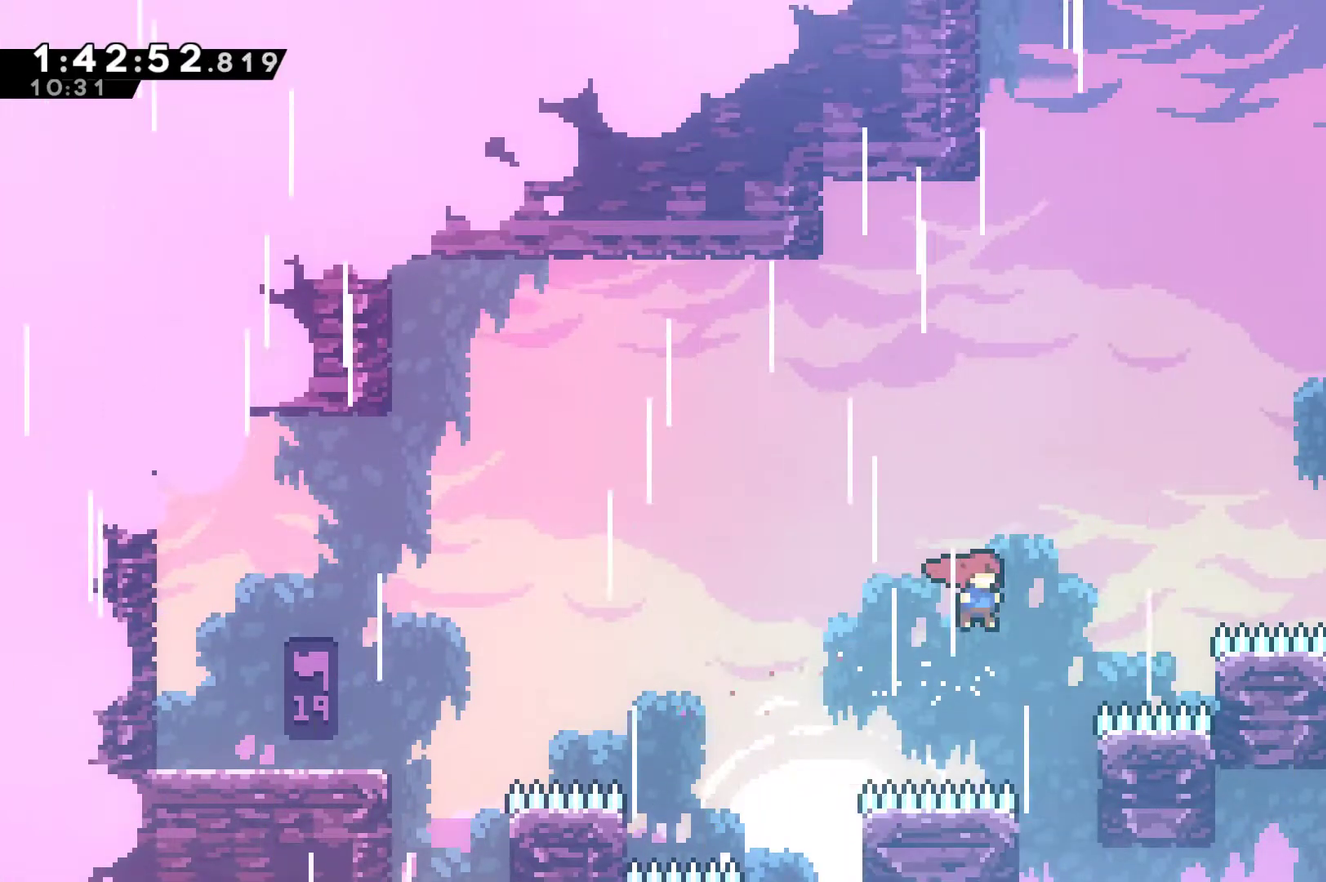
{"buttons": ["A", "R1", "DPAD_UP"], "left_stick": "center", "right_stick": "center", "events": [[233, "DPAD_UP", "down"], [333, "DPAD_RIGHT", "up"], [500, "A", "down"]]}
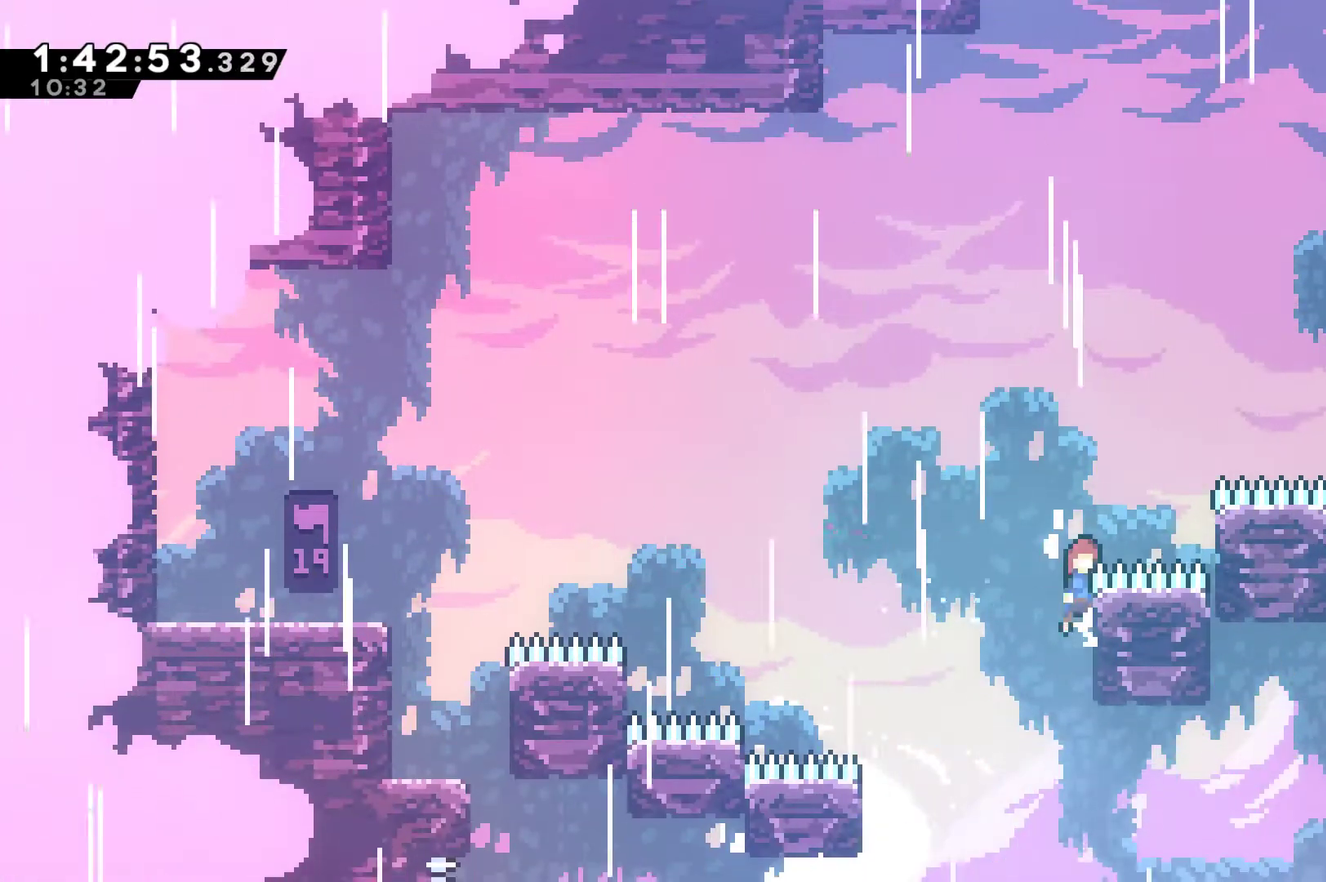
{"buttons": ["A", "R1", "DPAD_UP", "DPAD_RIGHT"], "left_stick": "center", "right_stick": "center", "events": [[33, "DPAD_RIGHT", "down"], [233, "DPAD_UP", "up"], [400, "DPAD_UP", "down"]]}
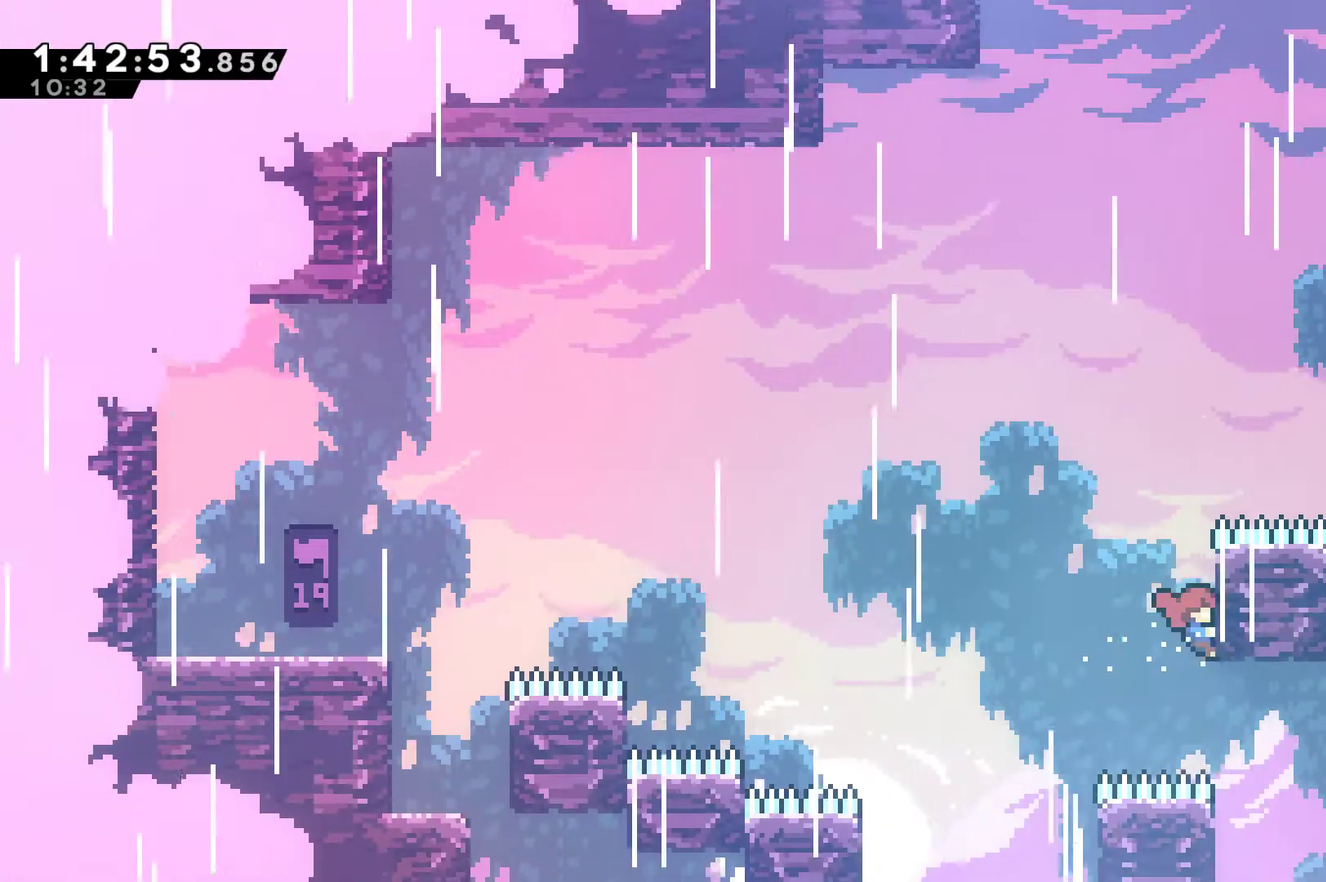
{"buttons": ["A", "R1", "DPAD_UP"], "left_stick": "center", "right_stick": "center", "events": [[33, "A", "up"], [100, "DPAD_RIGHT", "up"], [500, "A", "down"]]}
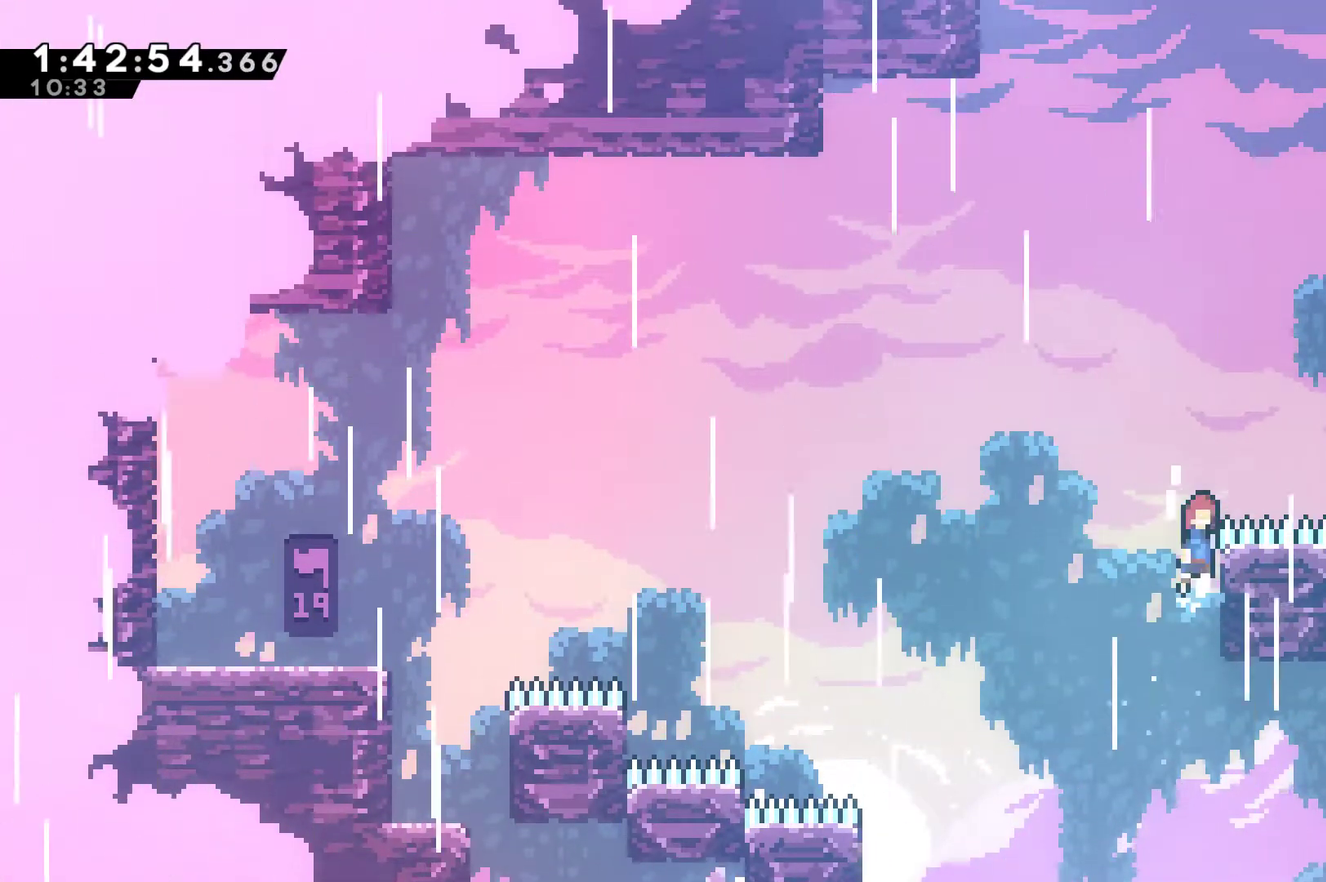
{"buttons": ["A", "R1", "DPAD_UP", "DPAD_RIGHT"], "left_stick": "center", "right_stick": "center", "events": [[33, "DPAD_RIGHT", "down"], [233, "X", "down"], [267, "A", "up"], [400, "X", "up"], [500, "A", "down"]]}
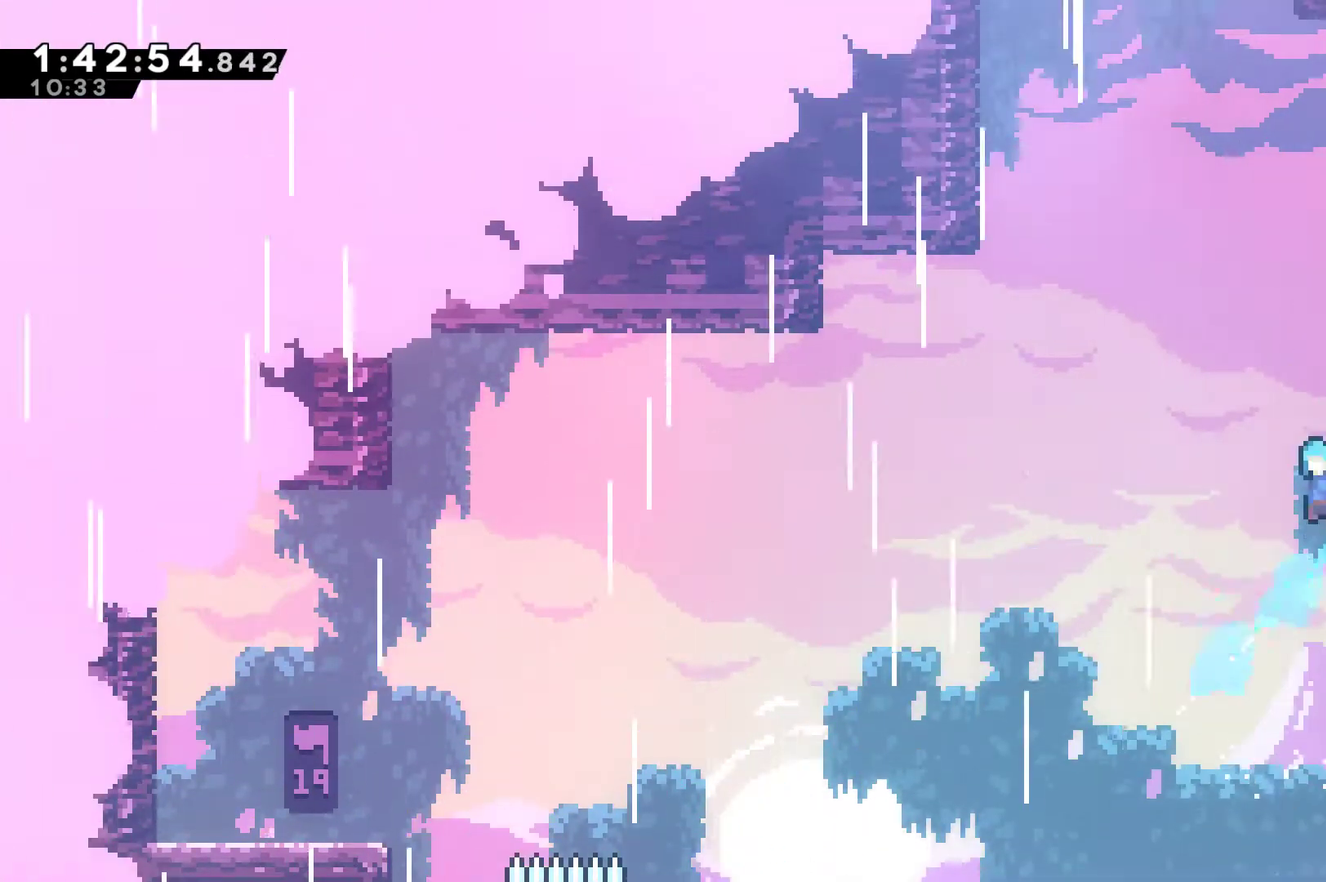
{"buttons": ["R1", "DPAD_UP", "DPAD_RIGHT"], "left_stick": "center", "right_stick": "center", "events": [[167, "A", "up"]]}
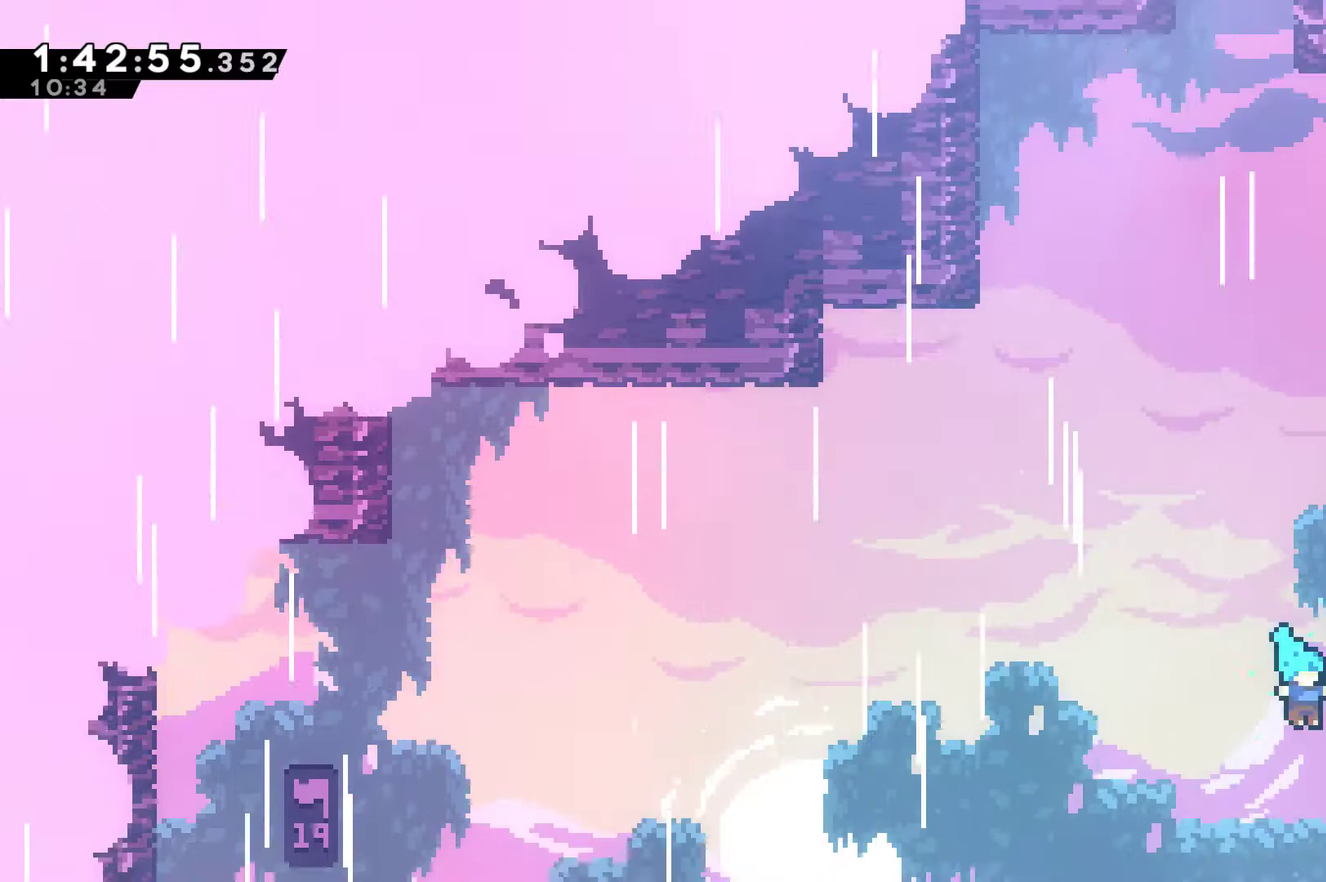
{"buttons": ["A"], "left_stick": "center", "right_stick": "center", "events": [[33, "R1", "up"], [200, "DPAD_UP", "up"], [267, "A", "down"], [267, "DPAD_RIGHT", "up"]]}
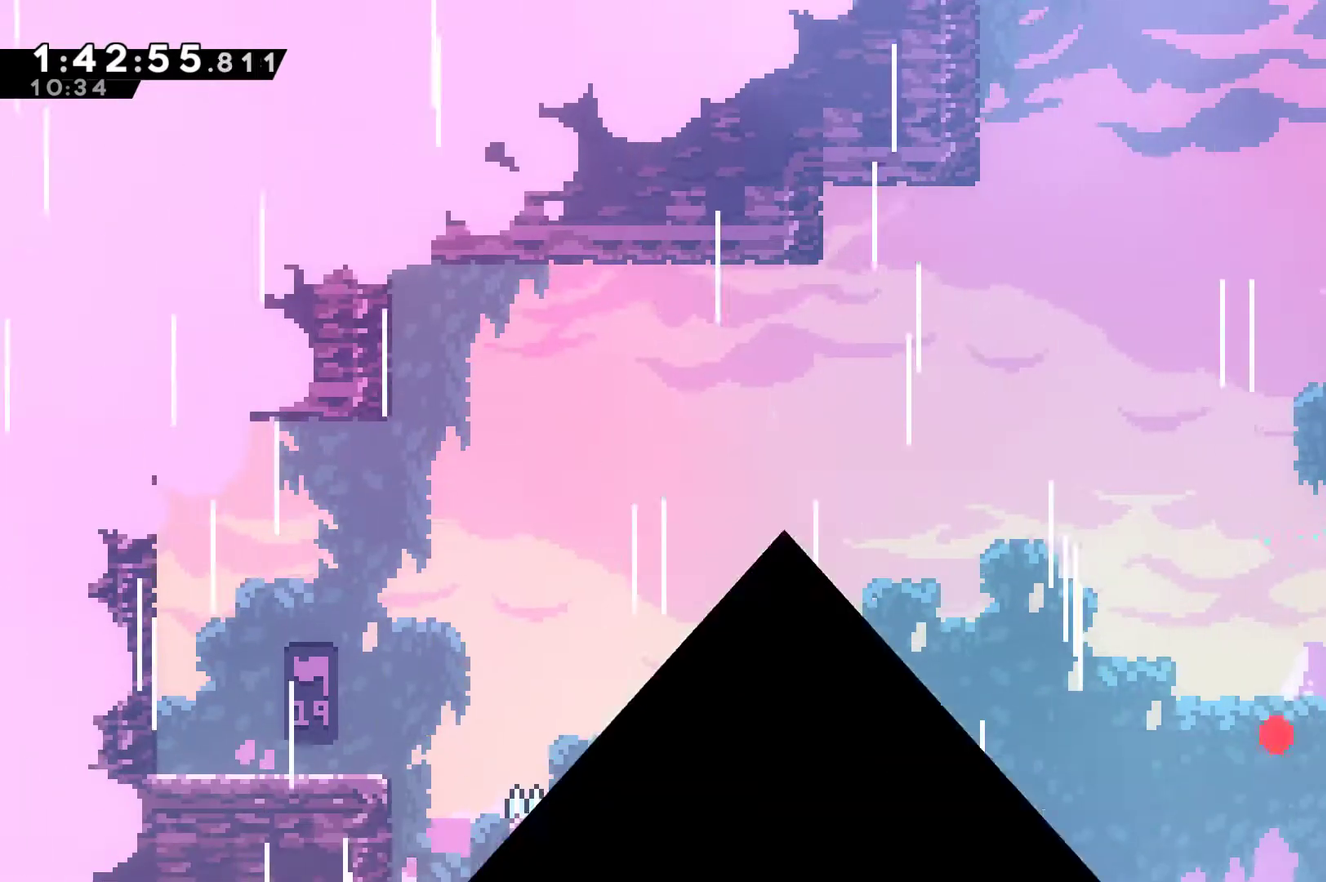
{"buttons": ["DPAD_RIGHT"], "left_stick": "center", "right_stick": "center", "events": [[200, "A", "up"], [267, "A", "down"], [400, "A", "up"], [500, "DPAD_RIGHT", "down"]]}
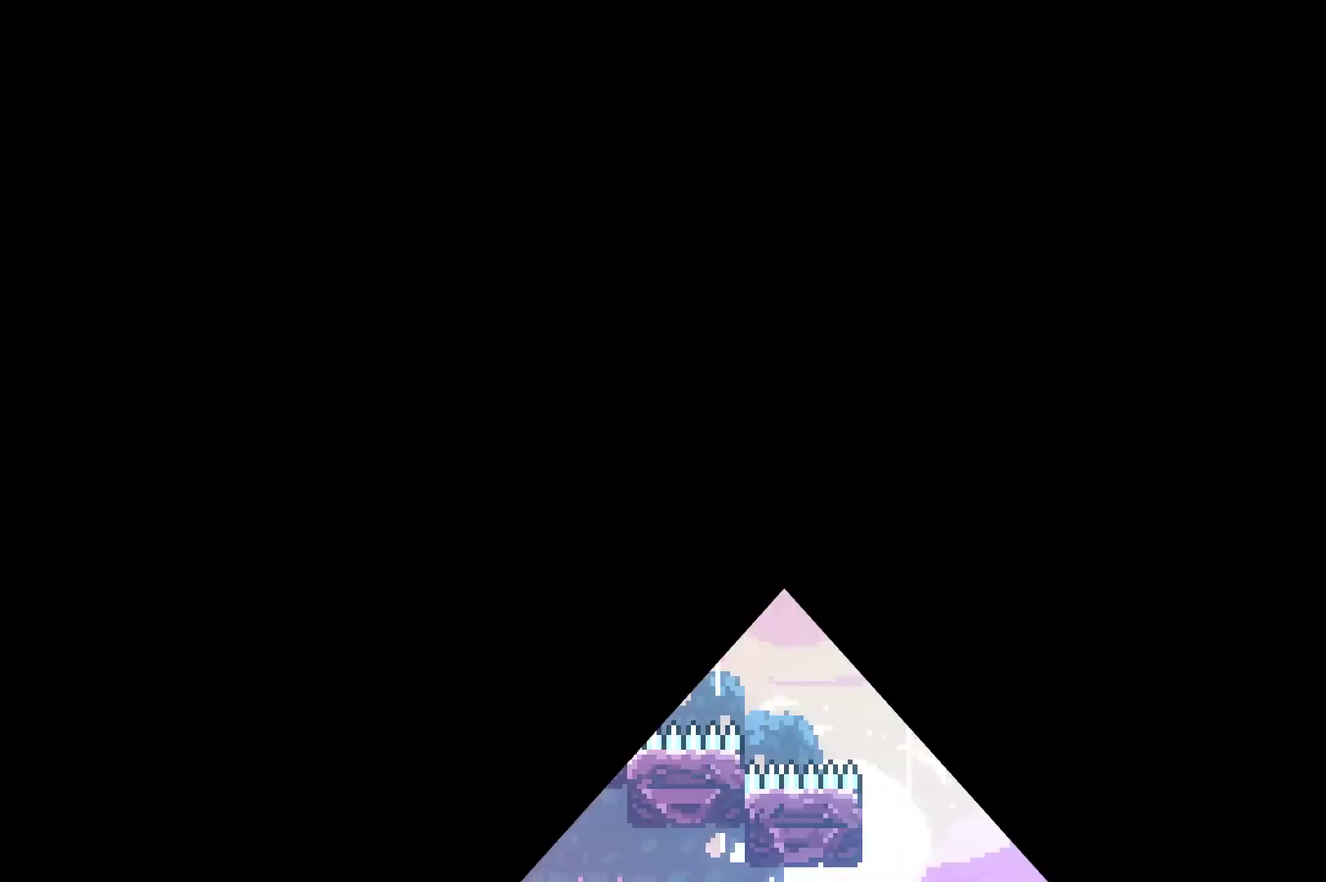
{"buttons": ["DPAD_RIGHT"], "left_stick": "center", "right_stick": "center", "events": []}
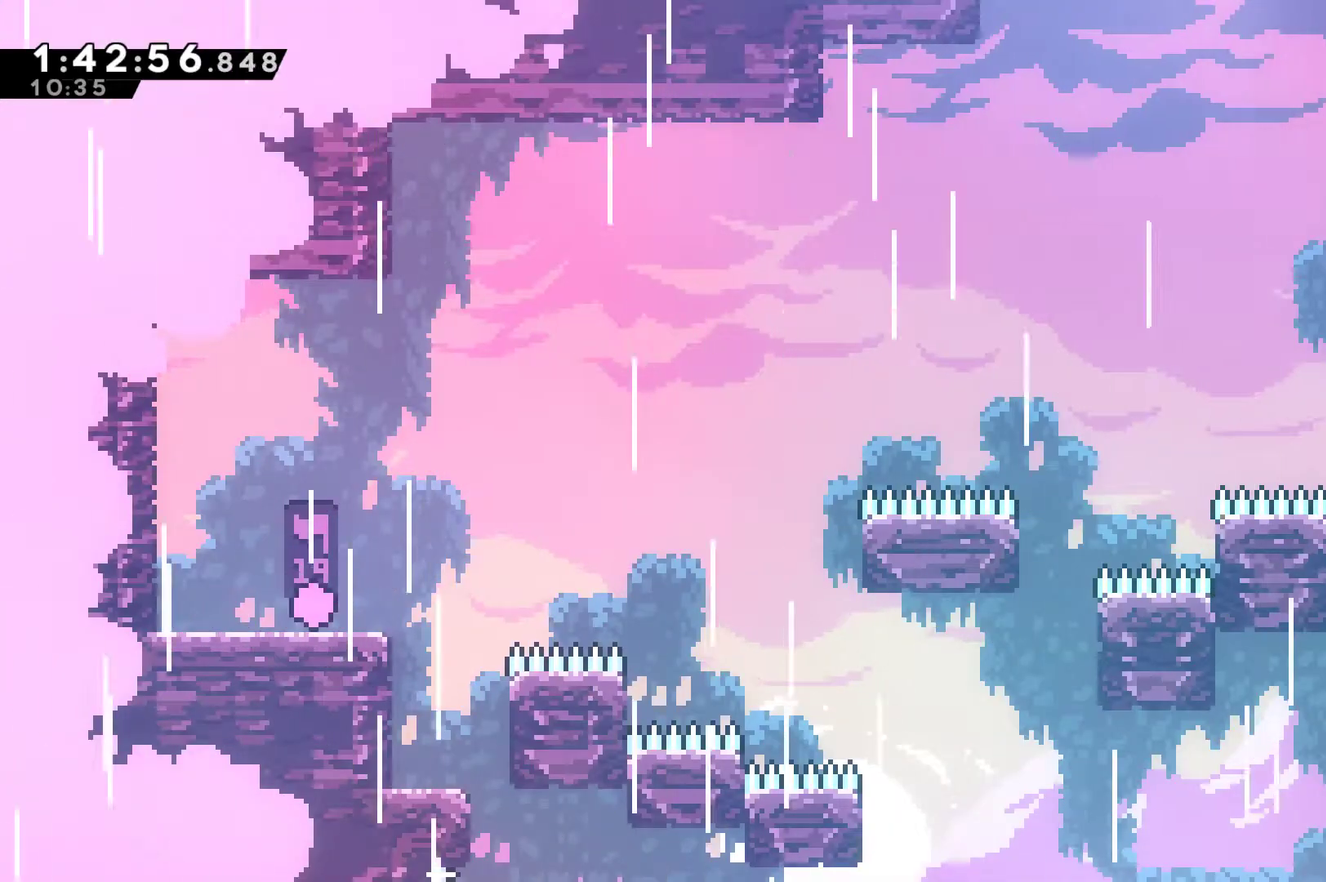
{"buttons": ["A", "DPAD_RIGHT"], "left_stick": "center", "right_stick": "center", "events": [[367, "A", "down"]]}
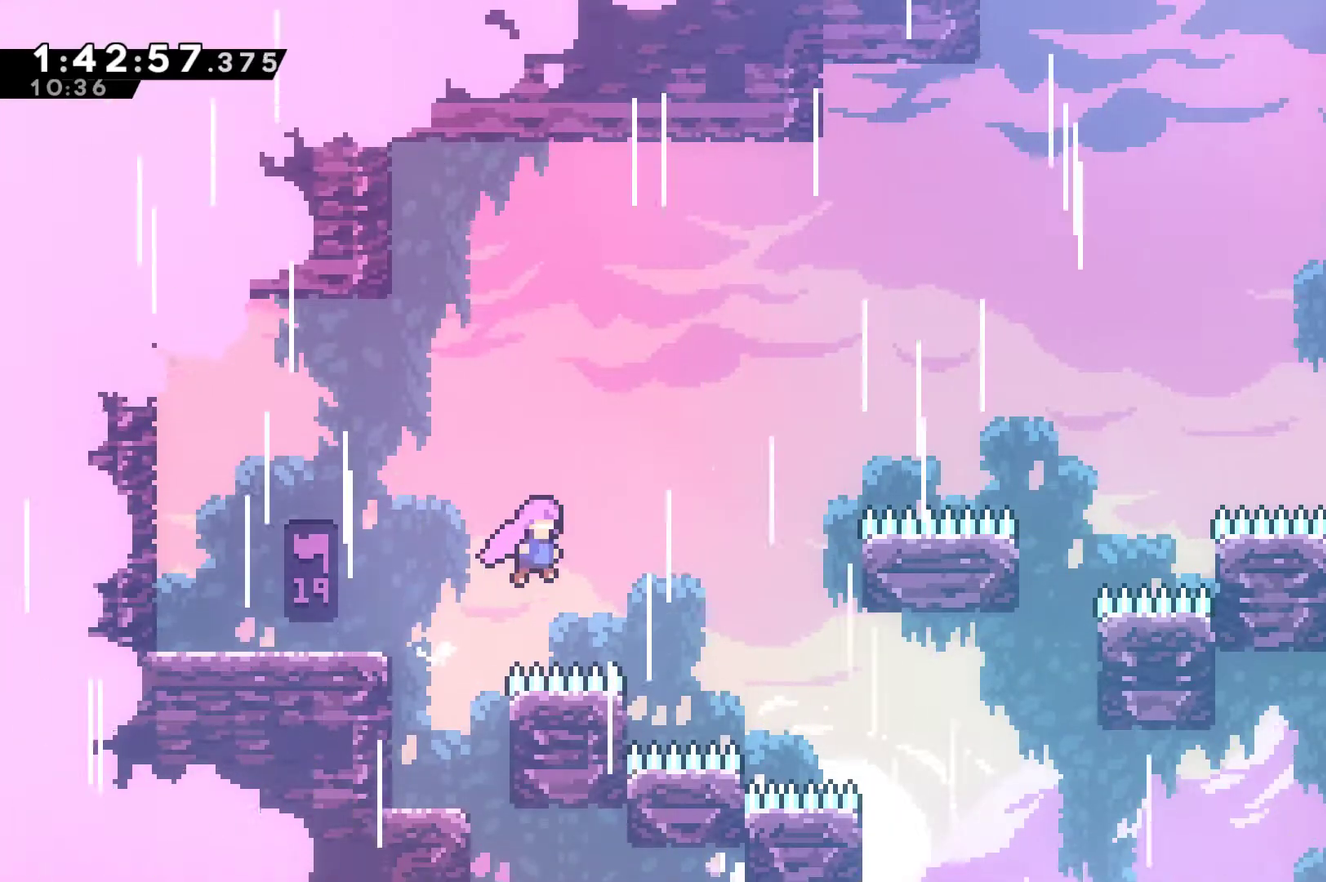
{"buttons": ["R1", "DPAD_UP"], "left_stick": "center", "right_stick": "center", "events": [[167, "A", "up"], [233, "X", "down"], [367, "X", "up"], [400, "R1", "down"], [433, "DPAD_UP", "down"], [500, "DPAD_RIGHT", "up"]]}
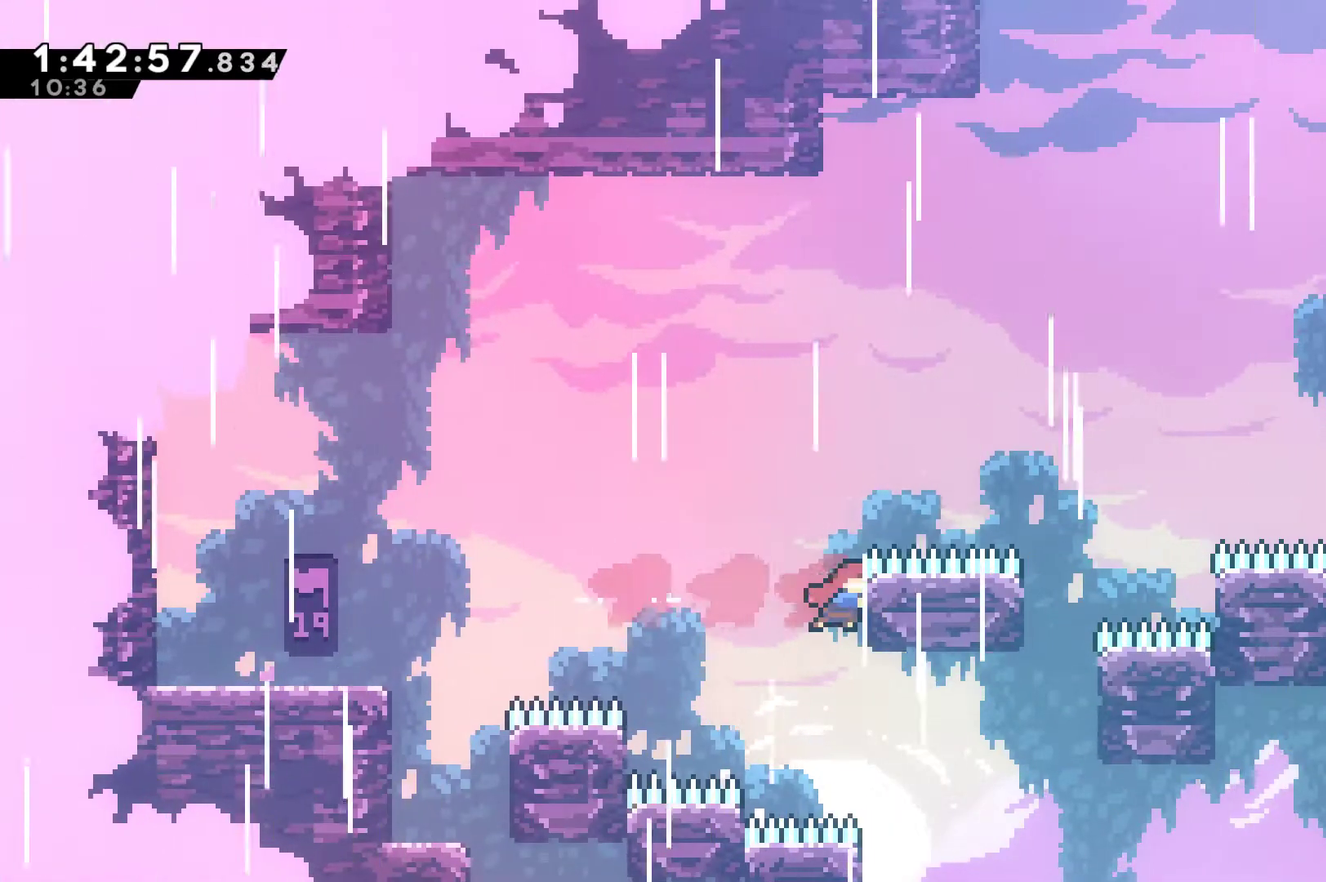
{"buttons": ["A", "R1", "DPAD_UP", "DPAD_RIGHT"], "left_stick": "center", "right_stick": "center", "events": [[167, "A", "down"], [167, "DPAD_RIGHT", "down"]]}
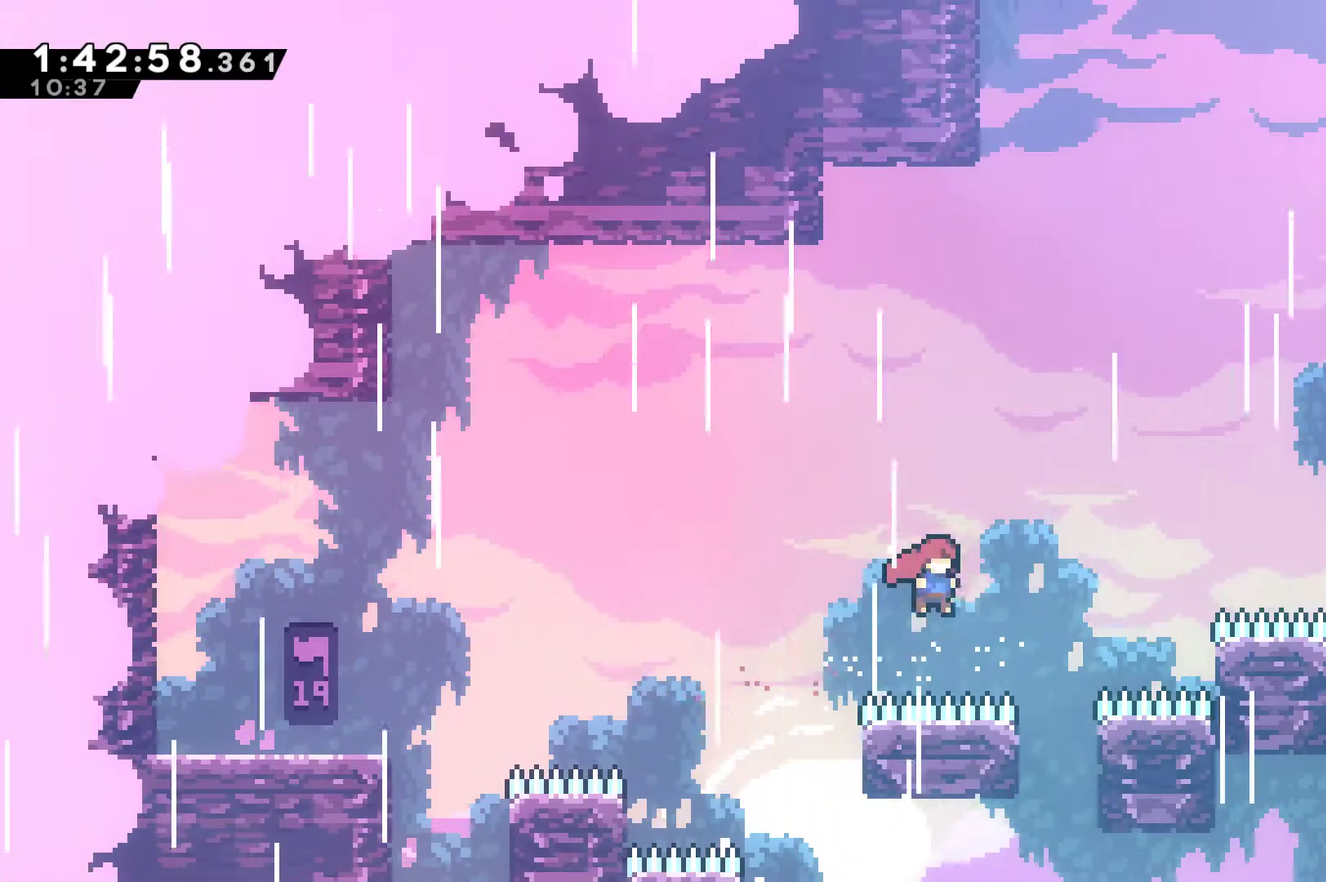
{"buttons": ["A", "R1", "DPAD_UP"], "left_stick": "center", "right_stick": "center", "events": [[333, "A", "up"], [433, "A", "down"], [433, "DPAD_RIGHT", "up"]]}
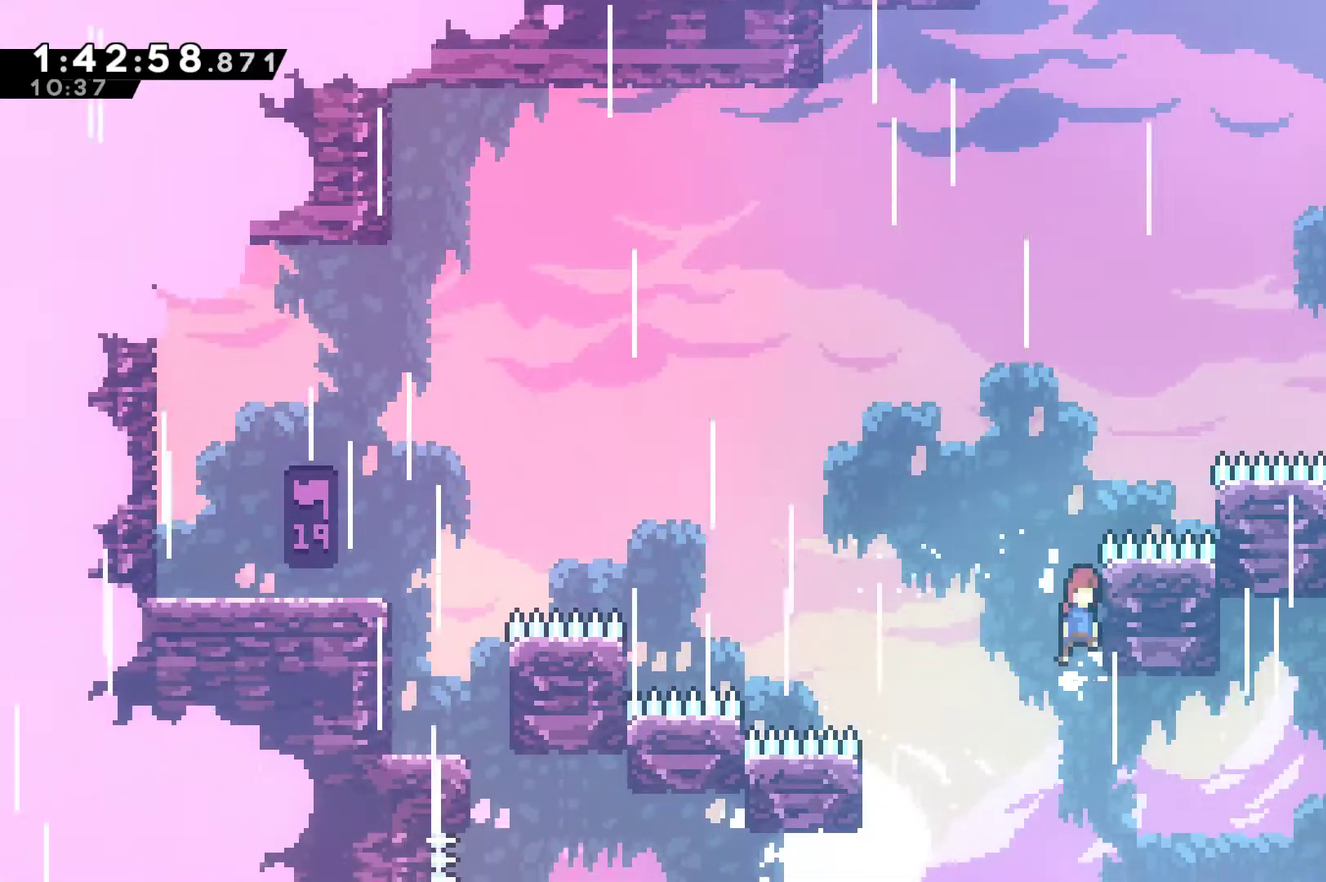
{"buttons": ["A", "R1", "DPAD_UP", "DPAD_RIGHT"], "left_stick": "center", "right_stick": "center", "events": [[100, "A", "up"], [133, "DPAD_RIGHT", "down"], [200, "A", "down"]]}
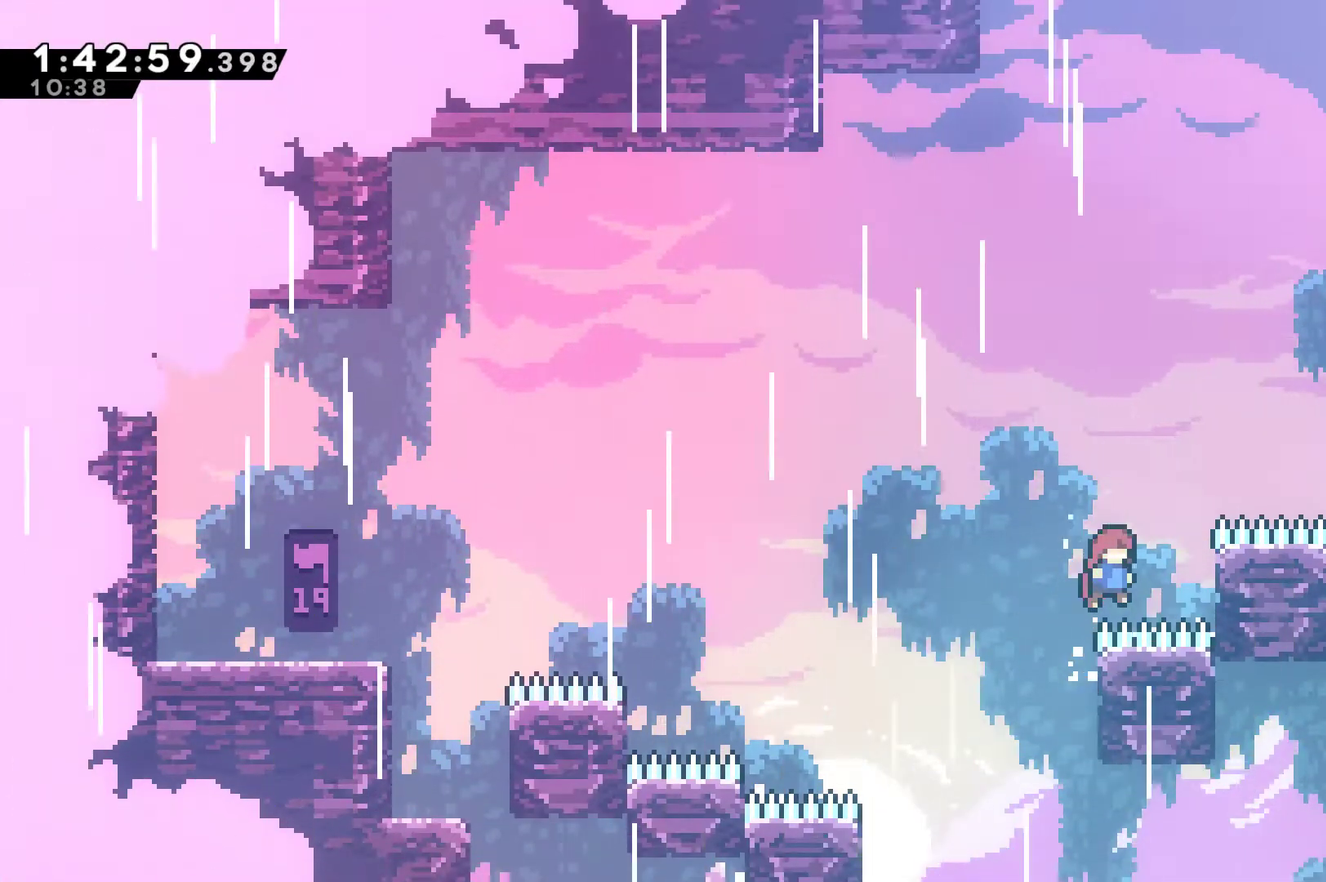
{"buttons": ["A", "R1", "DPAD_UP"], "left_stick": "center", "right_stick": "center", "events": [[167, "A", "up"], [300, "A", "down"], [467, "DPAD_RIGHT", "up"]]}
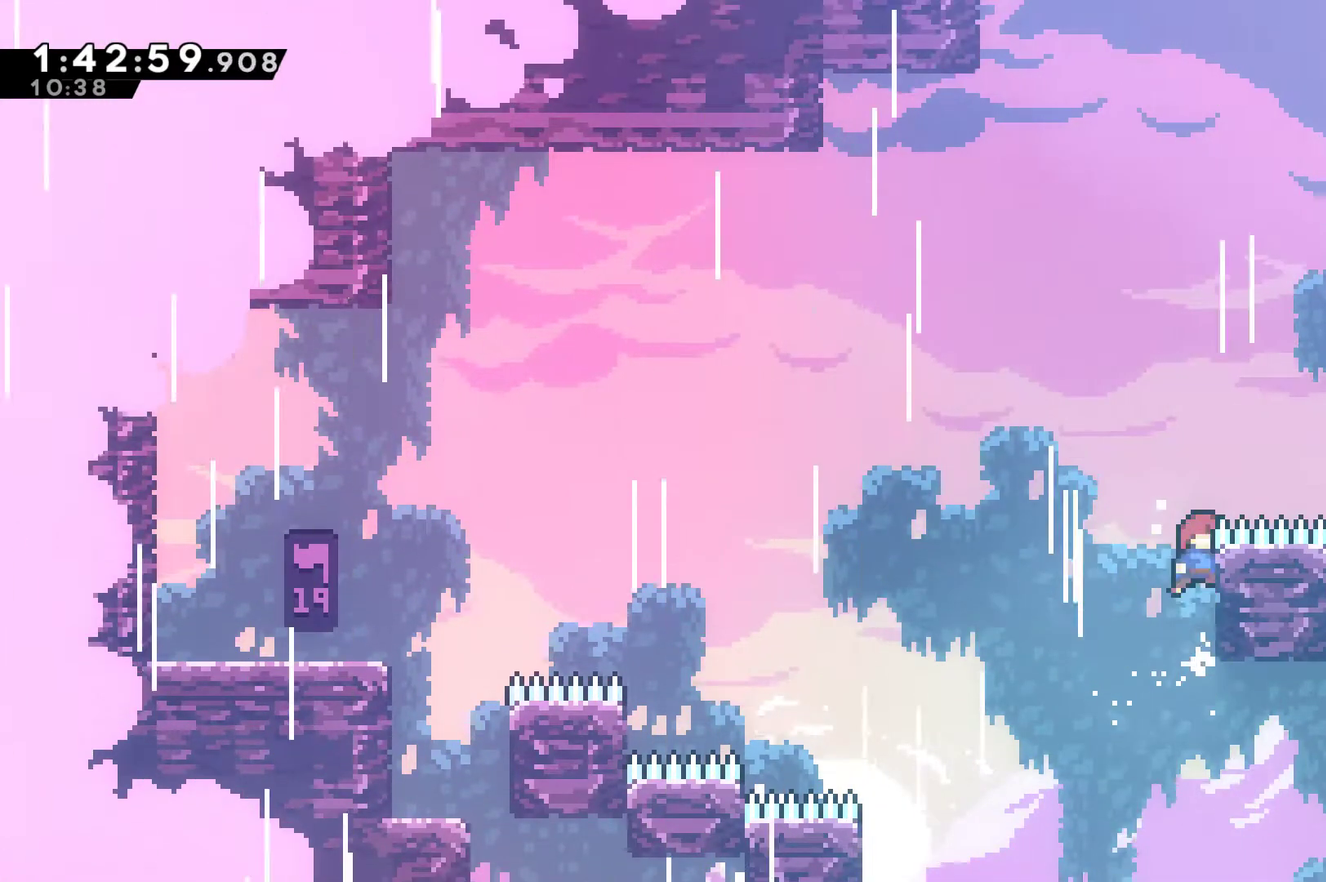
{"buttons": ["X", "R1", "DPAD_UP", "DPAD_RIGHT"], "left_stick": "center", "right_stick": "center", "events": [[67, "A", "up"], [133, "A", "down"], [133, "DPAD_RIGHT", "down"], [333, "A", "up"], [400, "X", "down"]]}
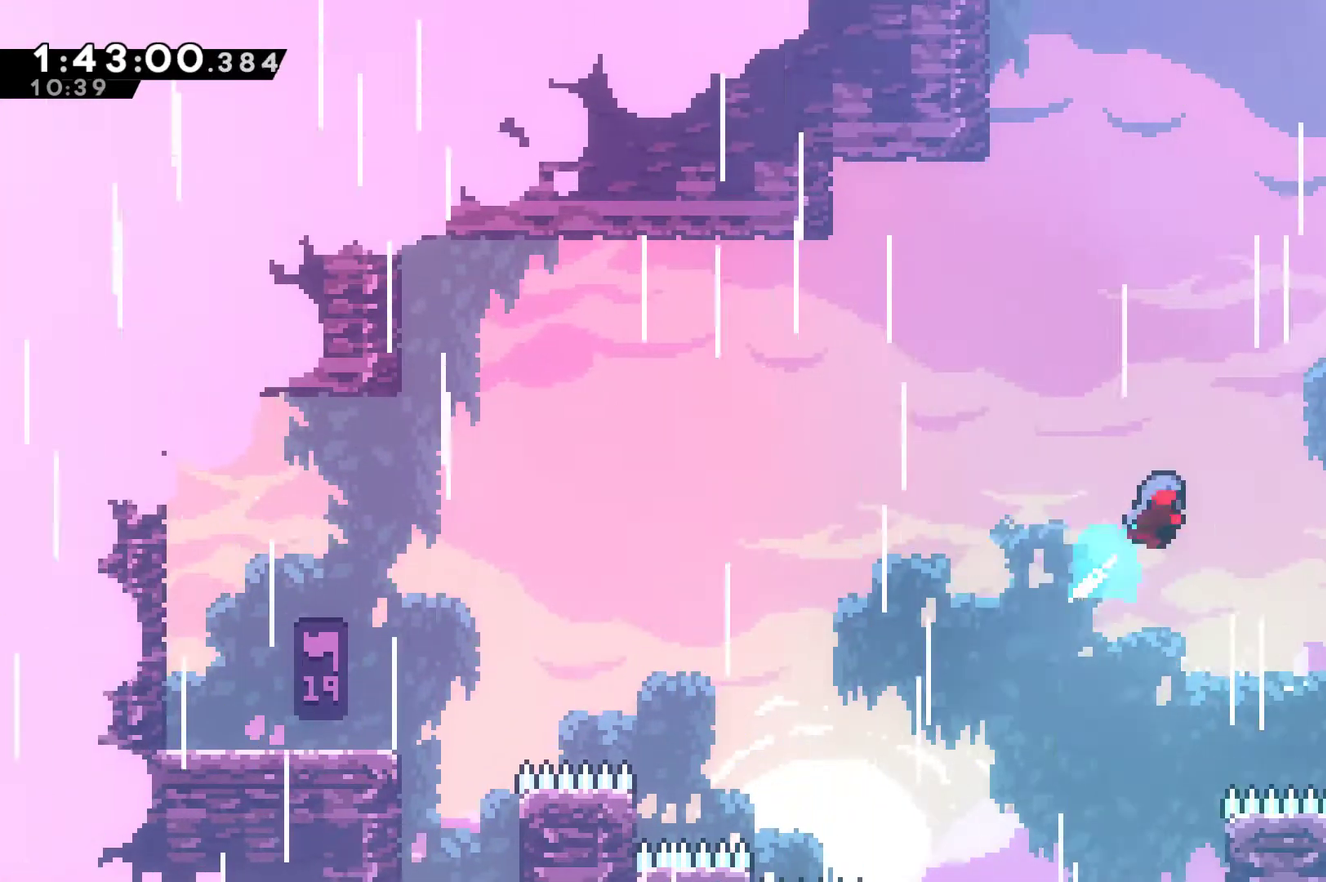
{"buttons": ["A"], "left_stick": "center", "right_stick": "center", "events": [[200, "X", "up"], [267, "R1", "up"], [433, "DPAD_UP", "up"], [467, "A", "down"], [467, "DPAD_RIGHT", "up"]]}
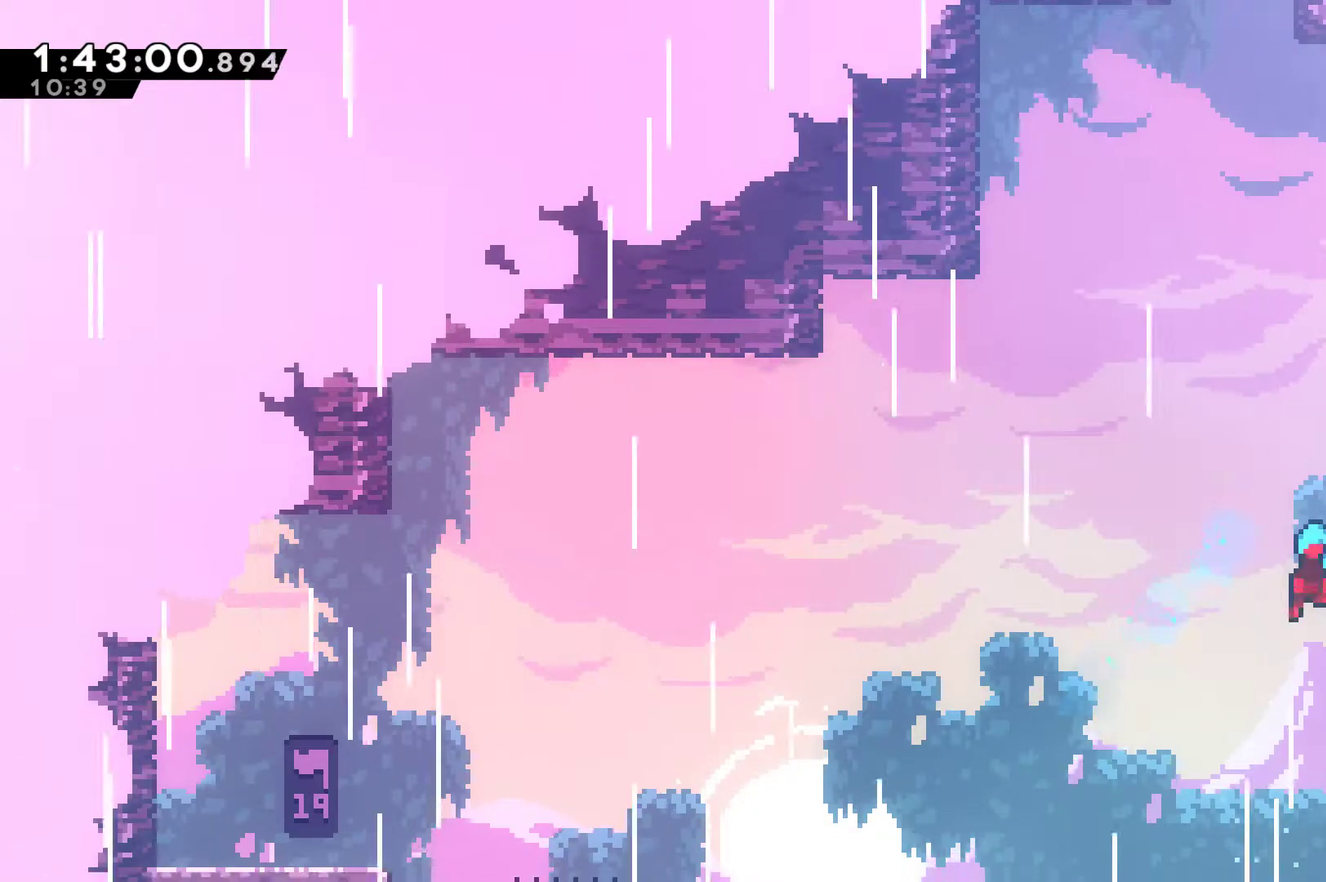
{"buttons": ["A", "DPAD_RIGHT"], "left_stick": "center", "right_stick": "center", "events": [[33, "DPAD_RIGHT", "down"], [333, "A", "up"], [400, "A", "down"], [400, "DPAD_RIGHT", "up"], [467, "DPAD_RIGHT", "down"]]}
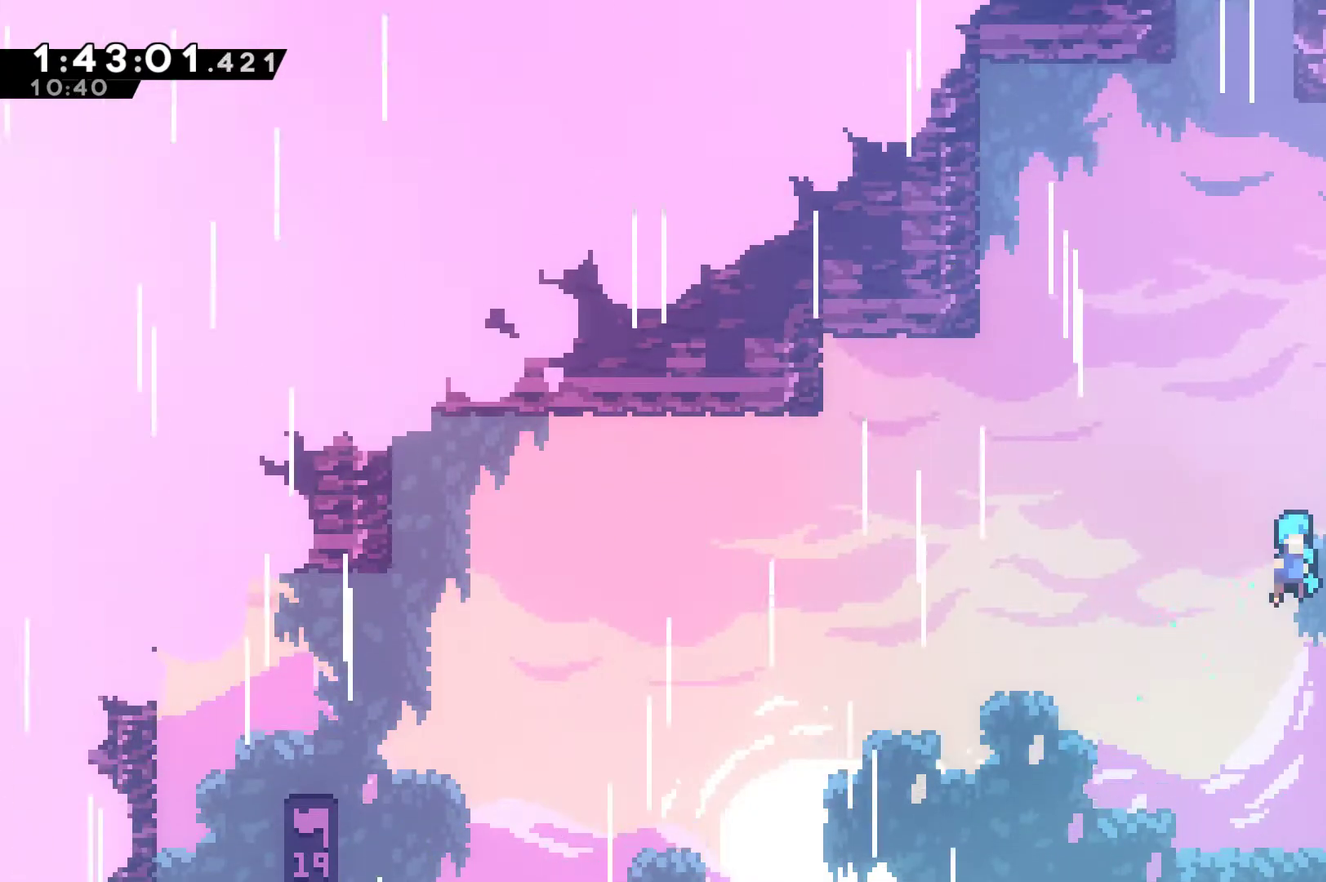
{"buttons": ["A", "DPAD_RIGHT"], "left_stick": "center", "right_stick": "center", "events": [[333, "A", "up"], [400, "A", "down"]]}